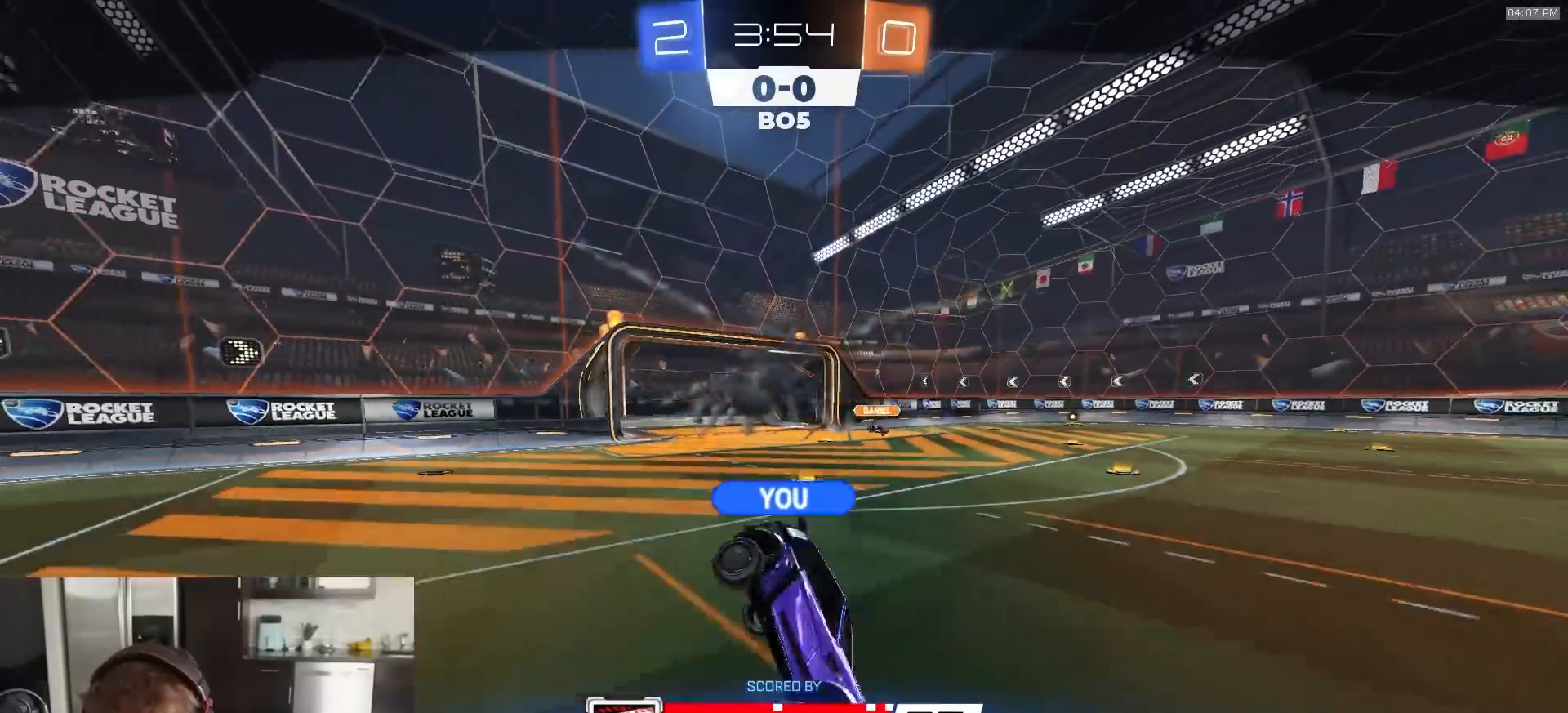
Gameplay with a controller (PlayStation layout); each line is a JSON object with the inputs held at the frame after it. "events" lists button and stick changes between this image and that frame as [ms after this image, input, new state], when the widget could be followed in between.
{"buttons": ["R2"], "left_stick": "center", "right_stick": "center", "events": []}
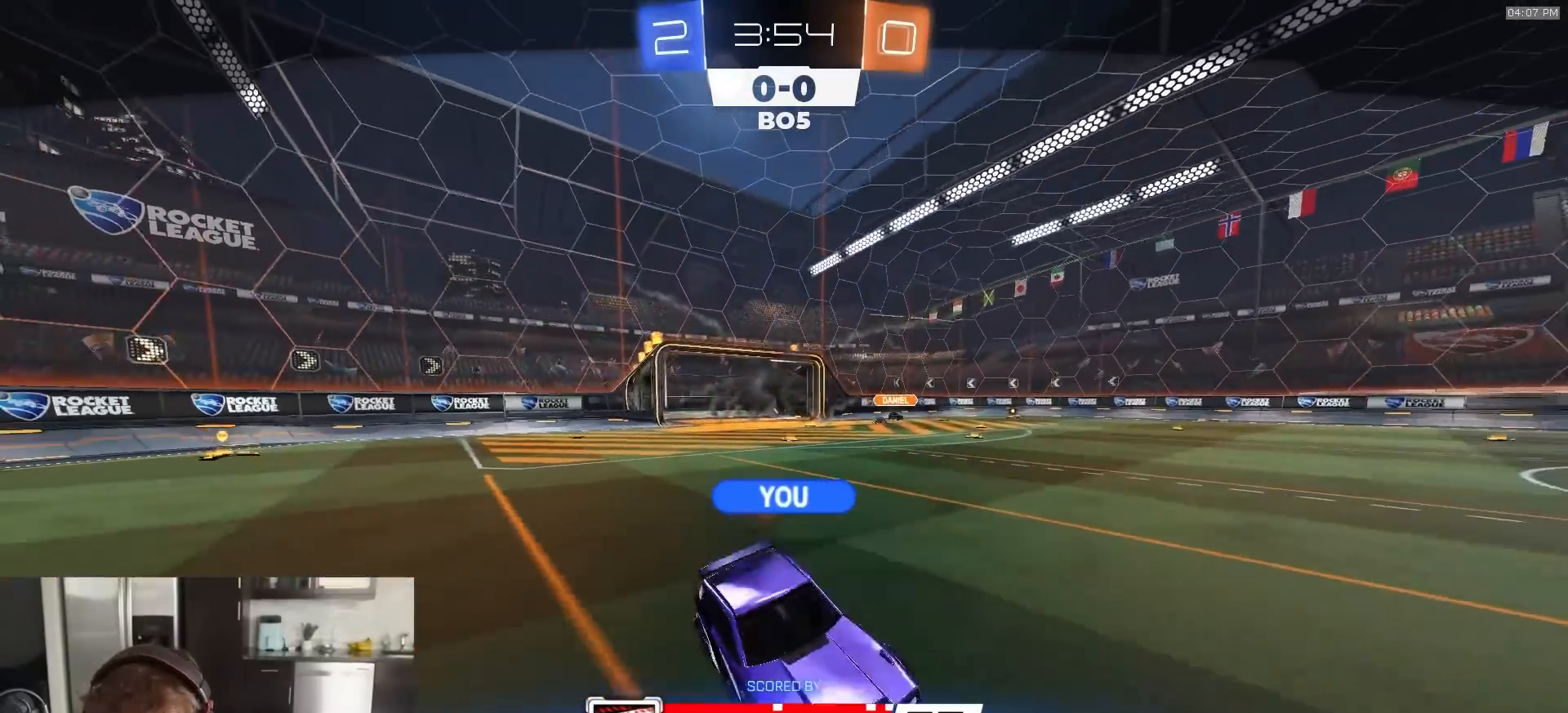
{"buttons": ["R2"], "left_stick": "center", "right_stick": "center", "events": []}
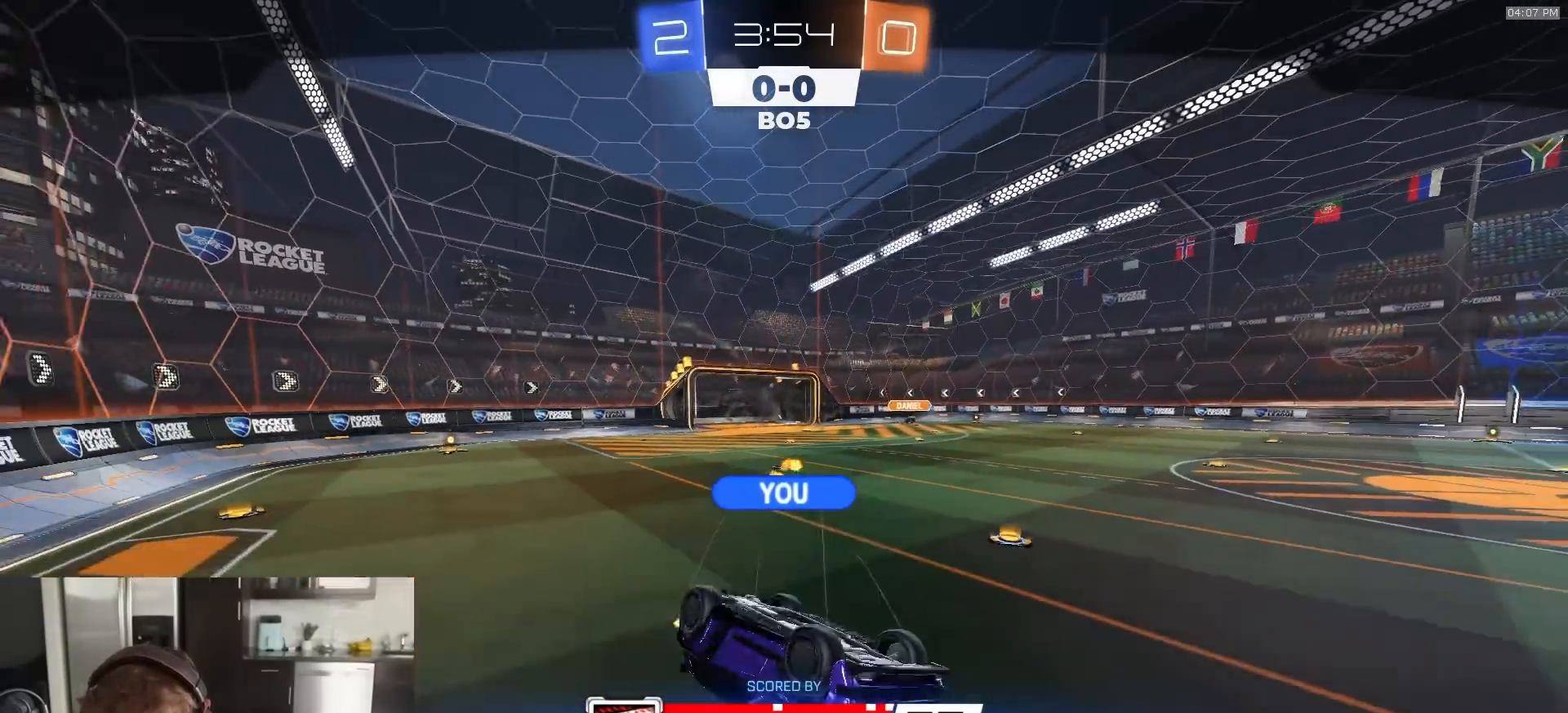
{"buttons": ["R2"], "left_stick": "center", "right_stick": "center", "events": []}
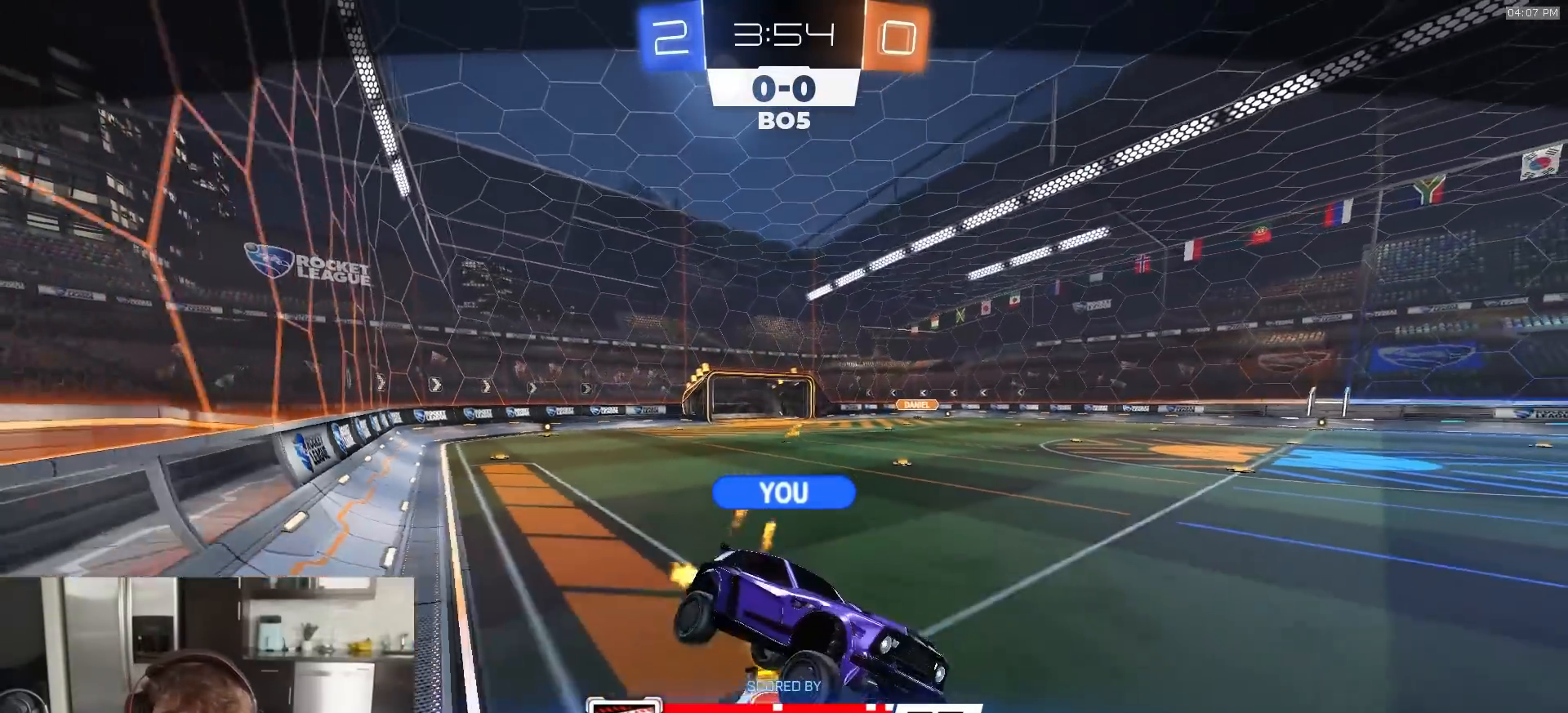
{"buttons": ["R2"], "left_stick": "center", "right_stick": "center", "events": []}
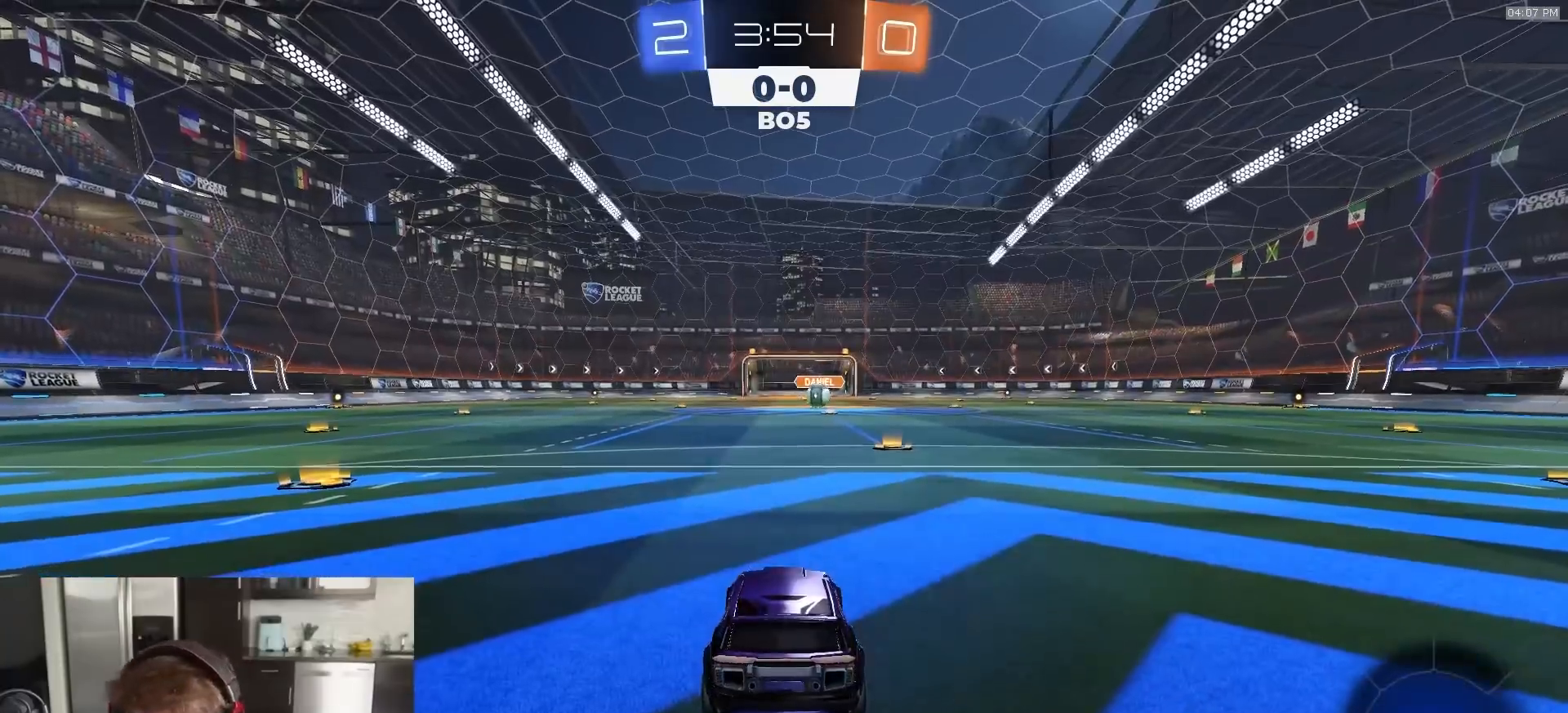
{"buttons": ["R1", "R2"], "left_stick": "center", "right_stick": "center", "events": [[50, "TRIANGLE", "down"], [200, "TRIANGLE", "up"], [500, "R1", "down"]]}
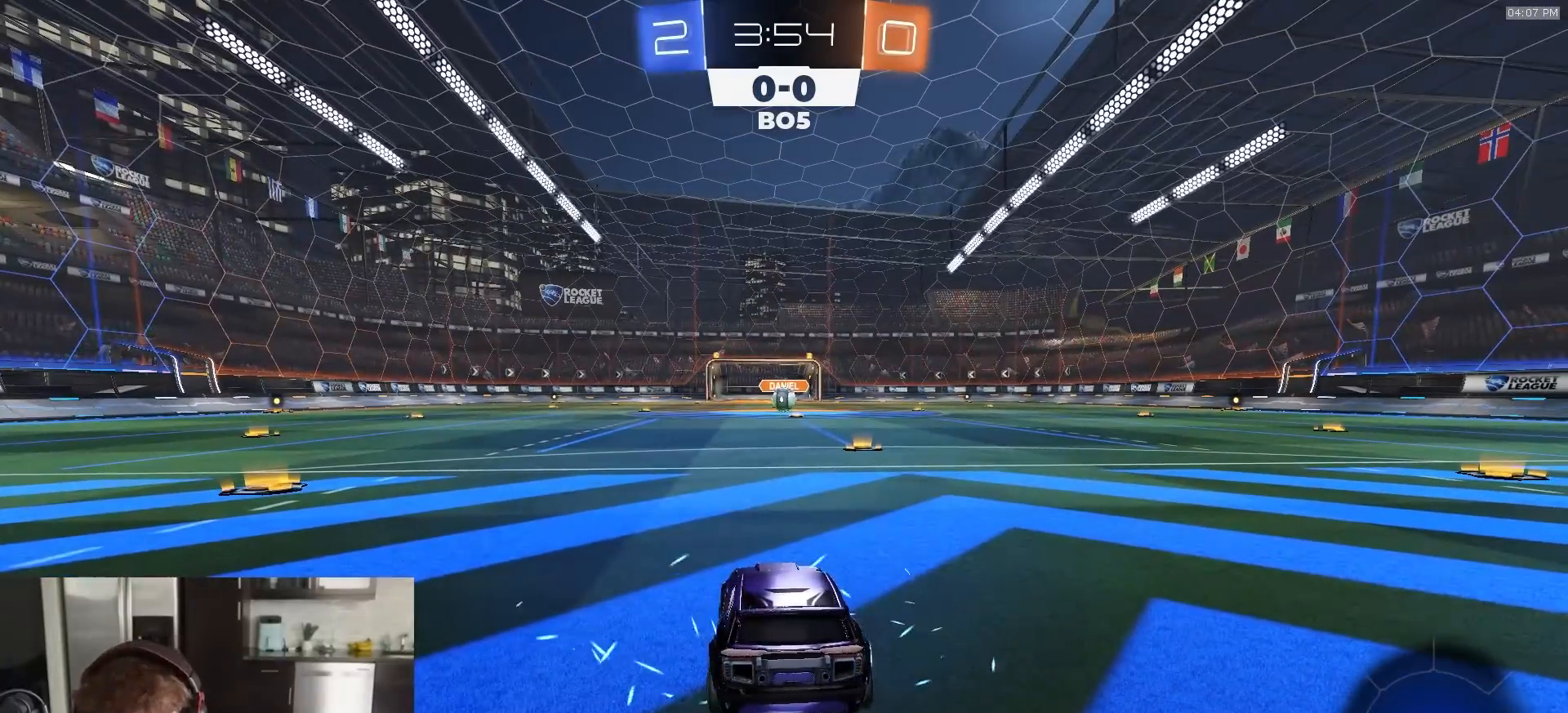
{"buttons": ["R1", "R2"], "left_stick": "center", "right_stick": "center", "events": []}